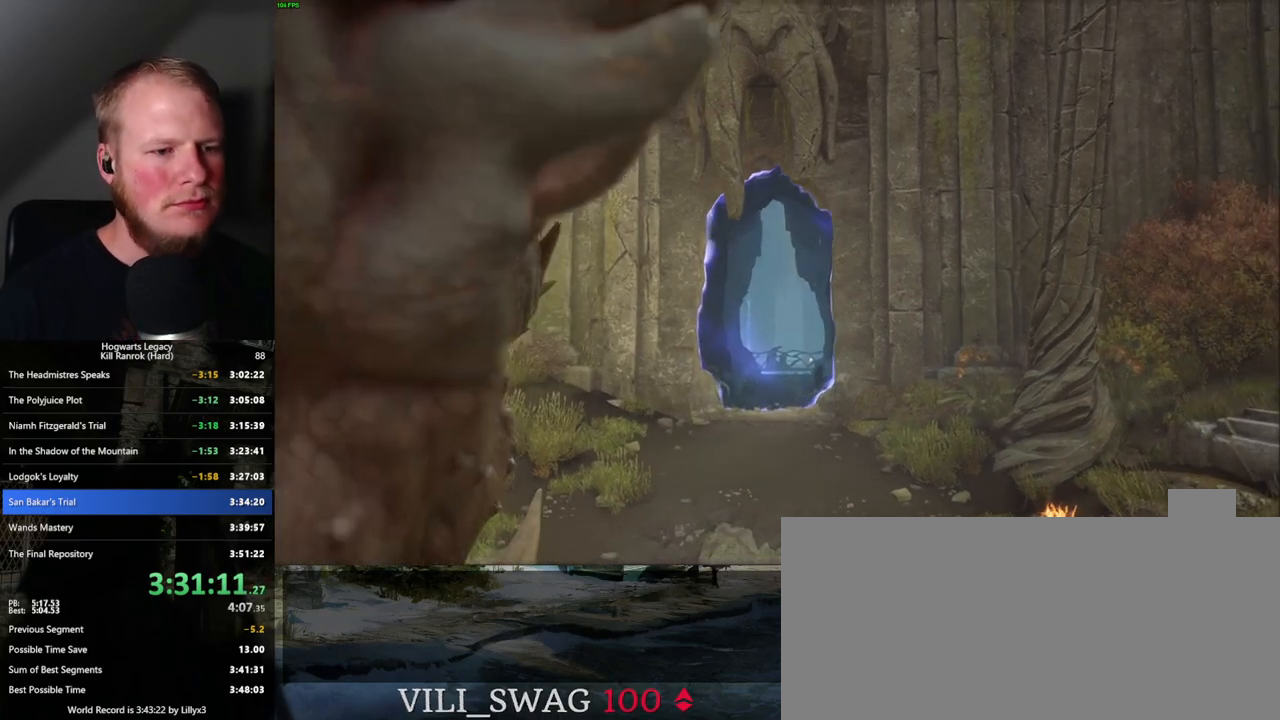
Gameplay with keyboard and mouse; each line is a JSON object with the keys and mouse buttons held at the frame after it. "events" lists presses ("down") and releases ("up") of ".", "/", "0", "1", "2", "3", "4", "5", "6", "7", "8", "9", "a", "alt_l", "alt_r", "b", "backslash", "backspace", "c", "caps_lock", "comma", "ctrl_l", "ctrl_r", "d", "e", "equals", "escape", "f", "f1", "f10", "f11", "f12", "f2", "f3", "f4", "f5", "f6", "f7", "f8", "f9", "g", "h", "i", "j", "k", "l", "lbracket", "m", "minus", "n", "o", "p", "q", "quote", "r", "rbracket", "return", "s", "semicolon", "shift_l", "shift_r", "space", "super", "t", "tab", "tilde", "u", "v", "w", "x", "y", "z", "mouse_left", "mouse_right", "mouse_mb4" and "mouse_mb5" between this image and that frame as [ms after this image, input, new state], when the widget could be followed in between; "mouse_wheel" appears only as held states. "mouse_left", "mouse_wheel", "mouse_right", "mouse_mb4", "mouse_mb5" = the "left", "wheel", "right", "mb4", "mb5" buttons of the "mouse" list. No other keys are recorded. "wheel" means that the mouse wheel is clicked or scrolled. Mouse movement is not recorded.
{"keys": ["w"], "mouse": [], "events": [[234, "w", "down"]]}
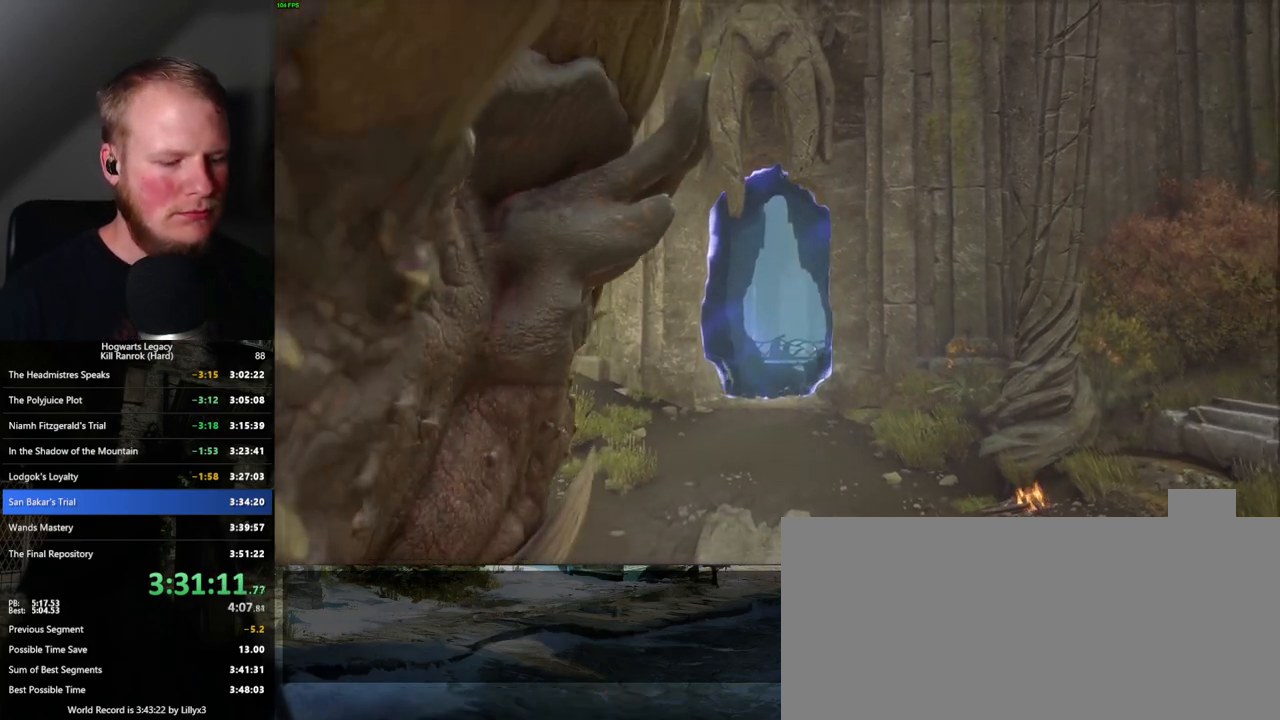
{"keys": ["w"], "mouse": [], "events": []}
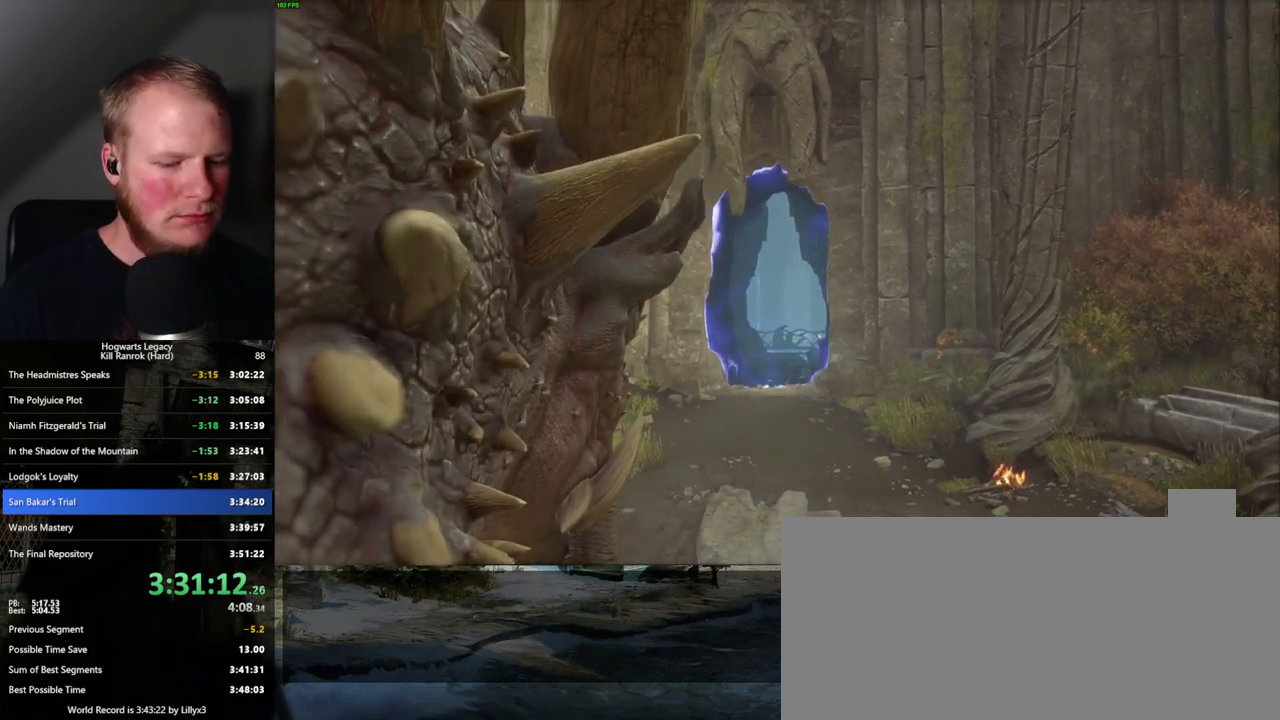
{"keys": ["caps_lock", "w"], "mouse": [], "events": [[384, "w", "up"], [400, "caps_lock", "down"], [484, "w", "down"]]}
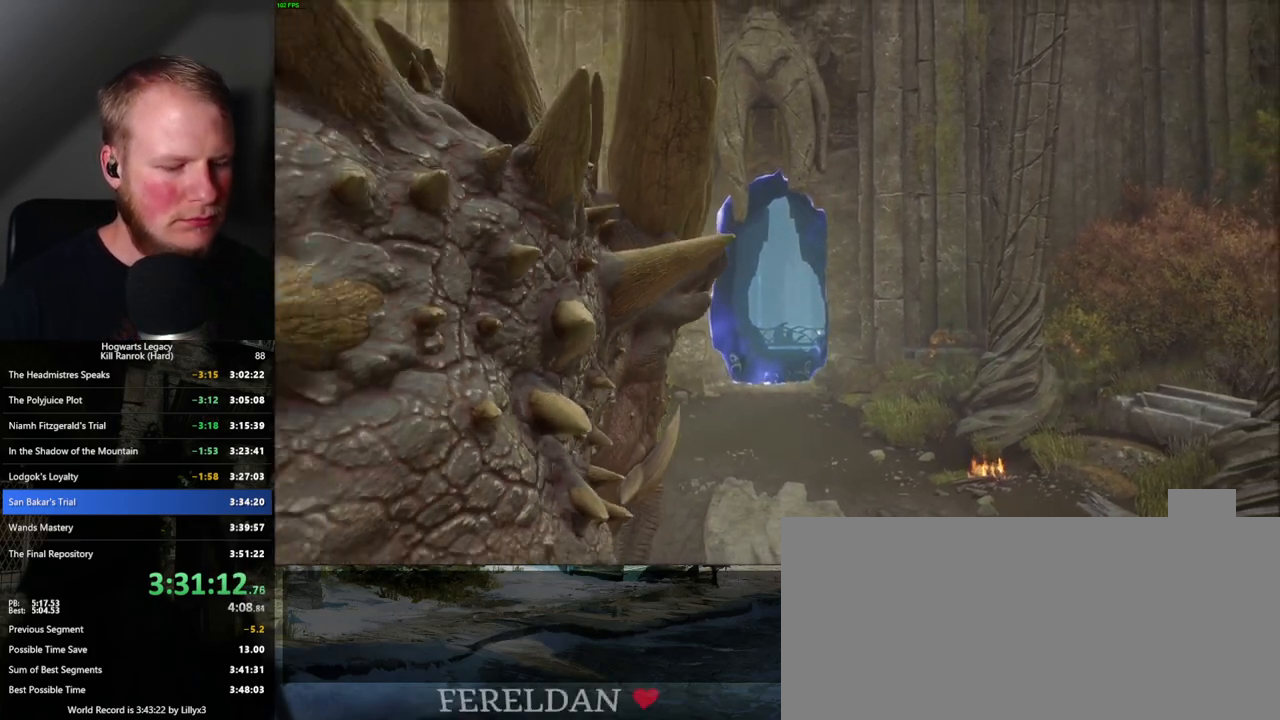
{"keys": ["w"], "mouse": [], "events": [[84, "caps_lock", "up"]]}
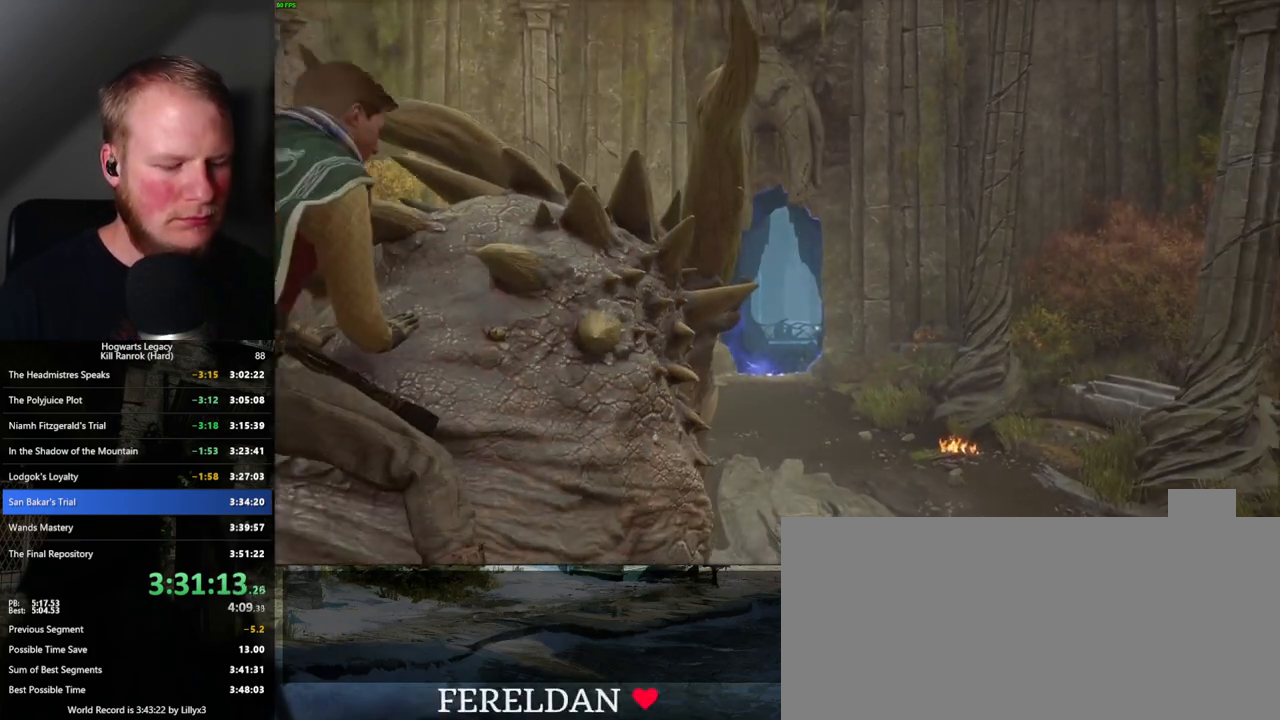
{"keys": ["w"], "mouse": [], "events": []}
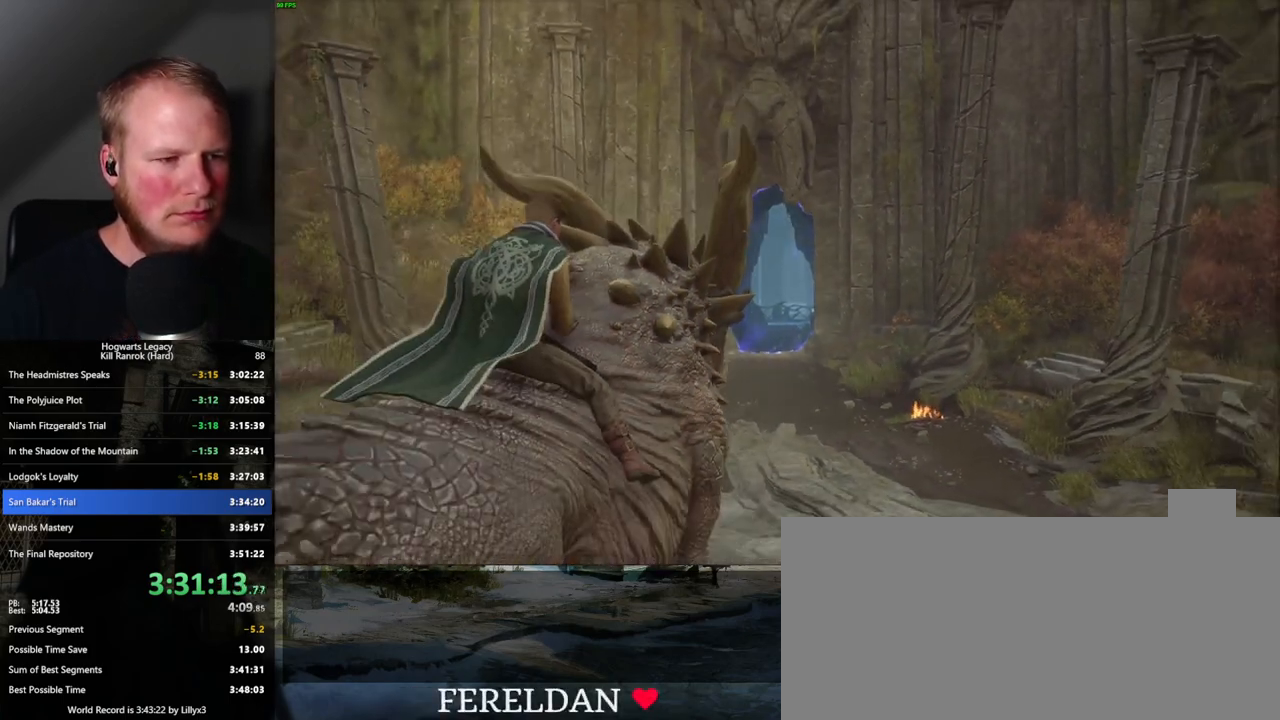
{"keys": ["w"], "mouse": [], "events": []}
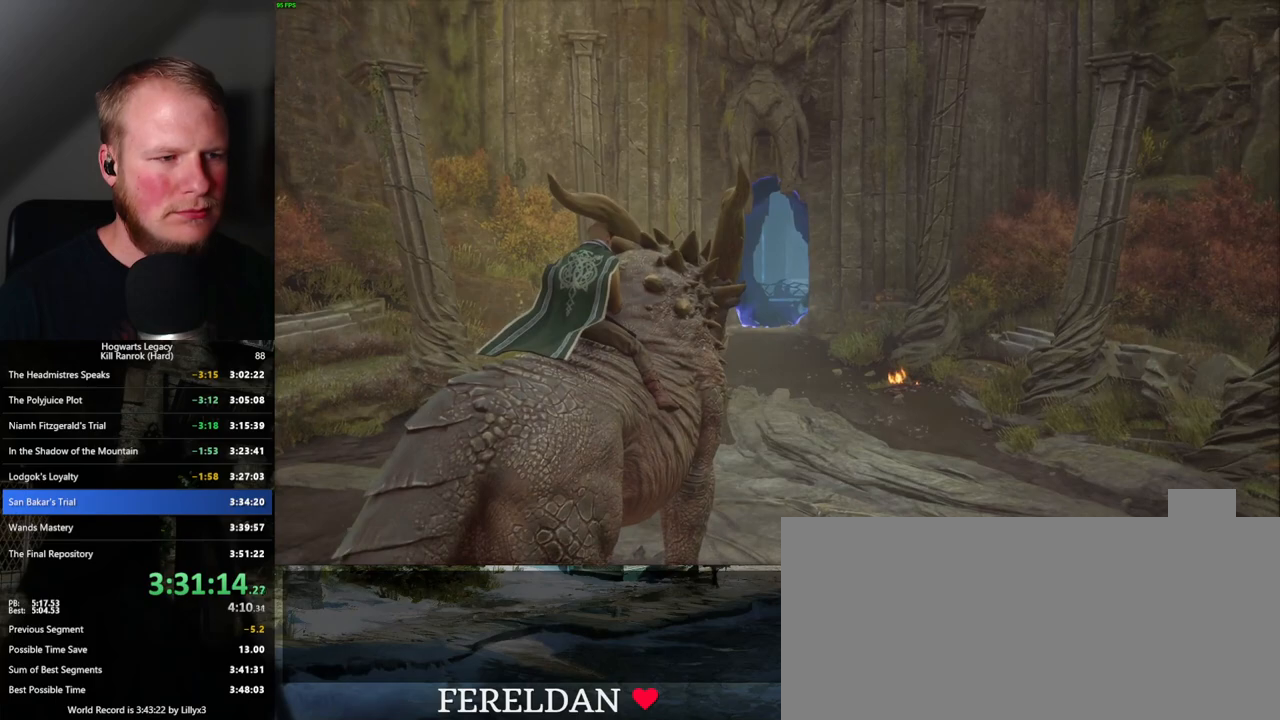
{"keys": ["w"], "mouse": [], "events": []}
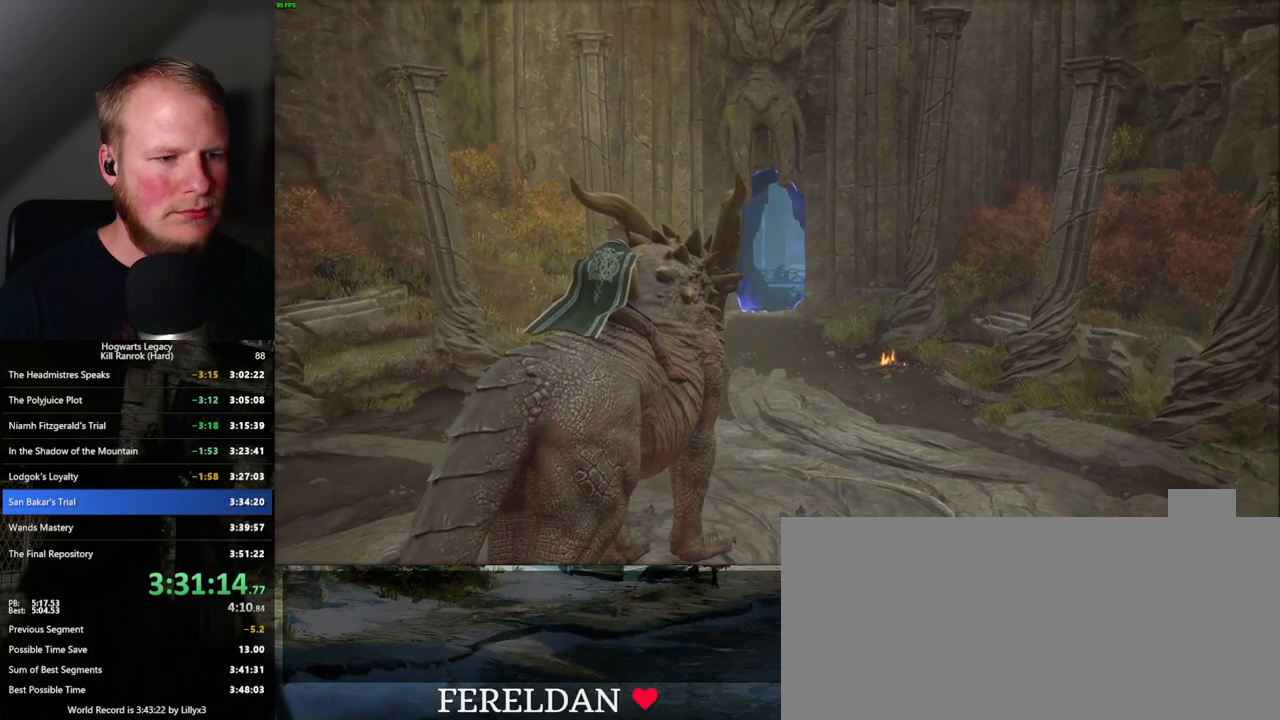
{"keys": ["w"], "mouse": [], "events": [[217, "b", "down"], [250, "b", "up"], [450, "b", "down"], [500, "b", "up"]]}
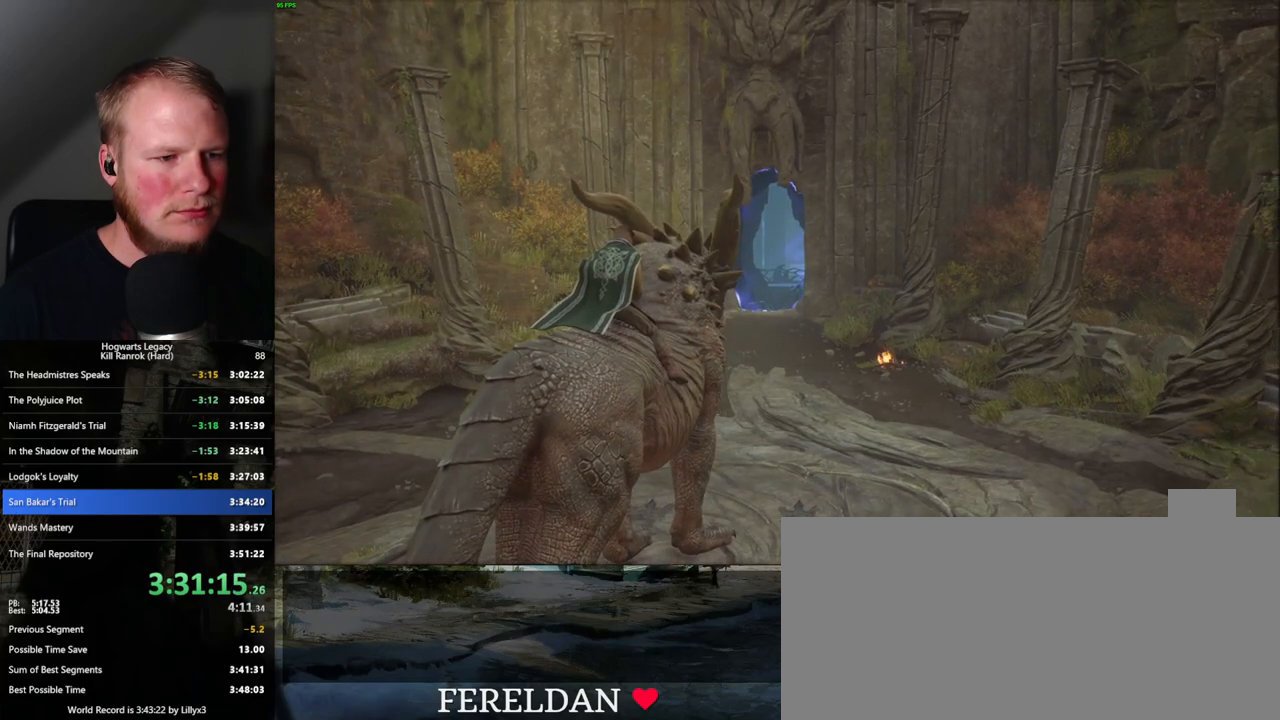
{"keys": ["w"], "mouse": [], "events": [[134, "b", "down"], [217, "b", "up"], [367, "b", "down"], [417, "b", "up"]]}
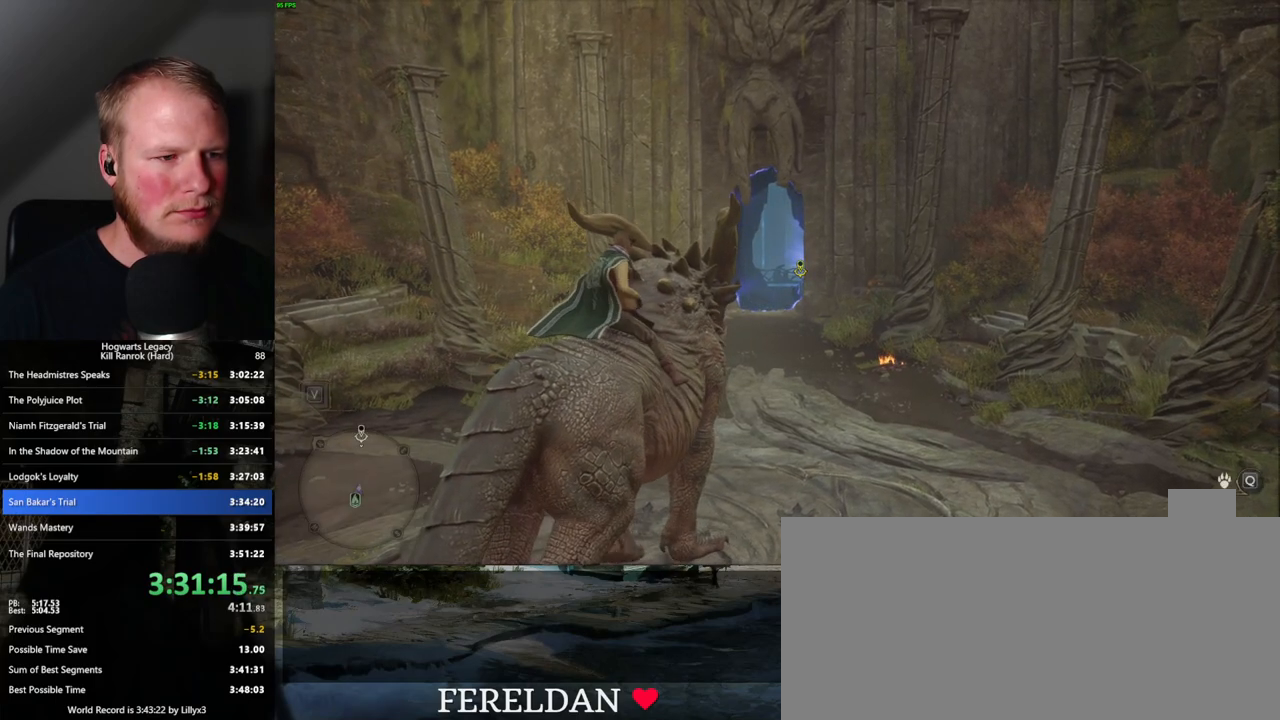
{"keys": ["w"], "mouse": [], "events": [[67, "b", "down"], [84, "b", "up"]]}
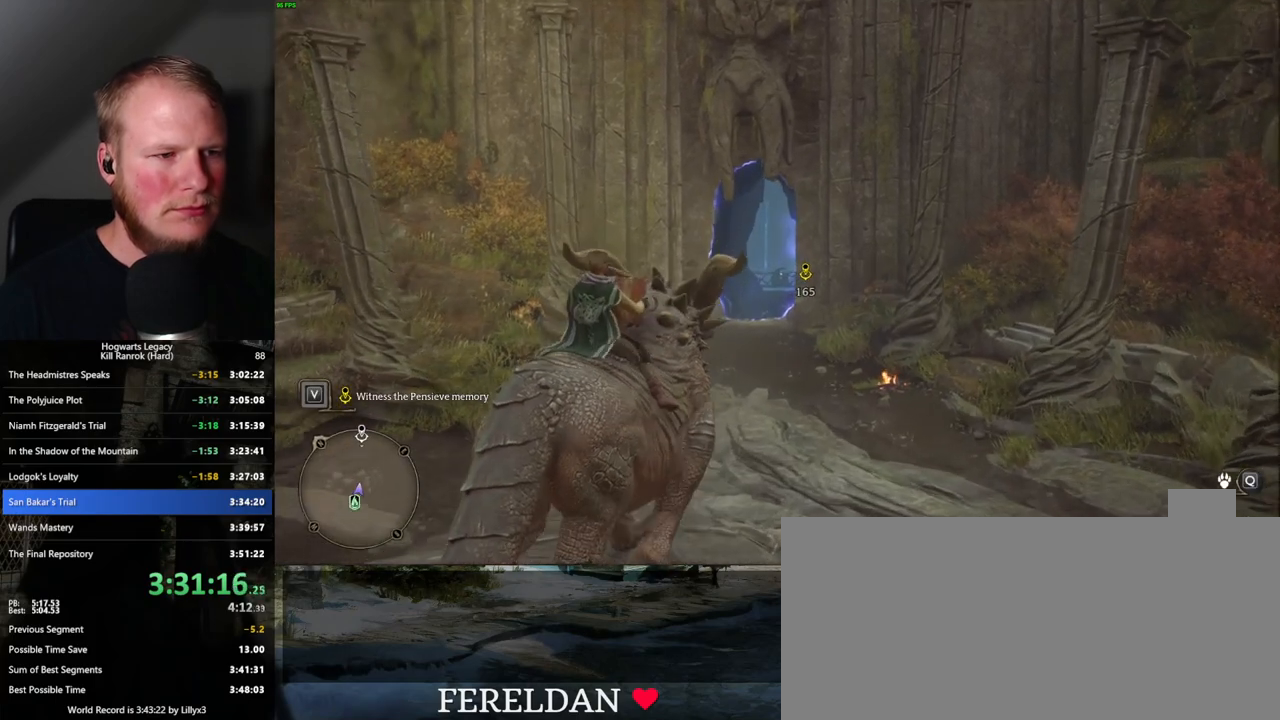
{"keys": ["w"], "mouse": [], "events": []}
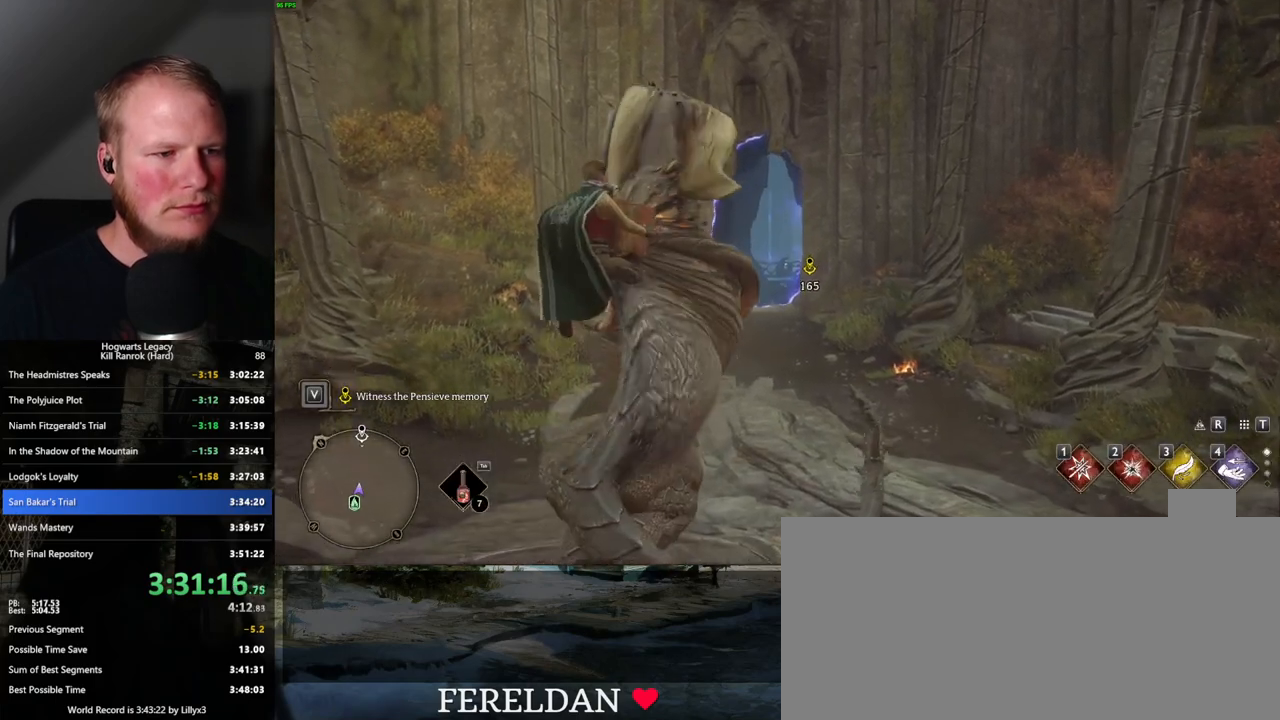
{"keys": ["shift_l", "w"], "mouse": [], "events": [[434, "shift_l", "down"]]}
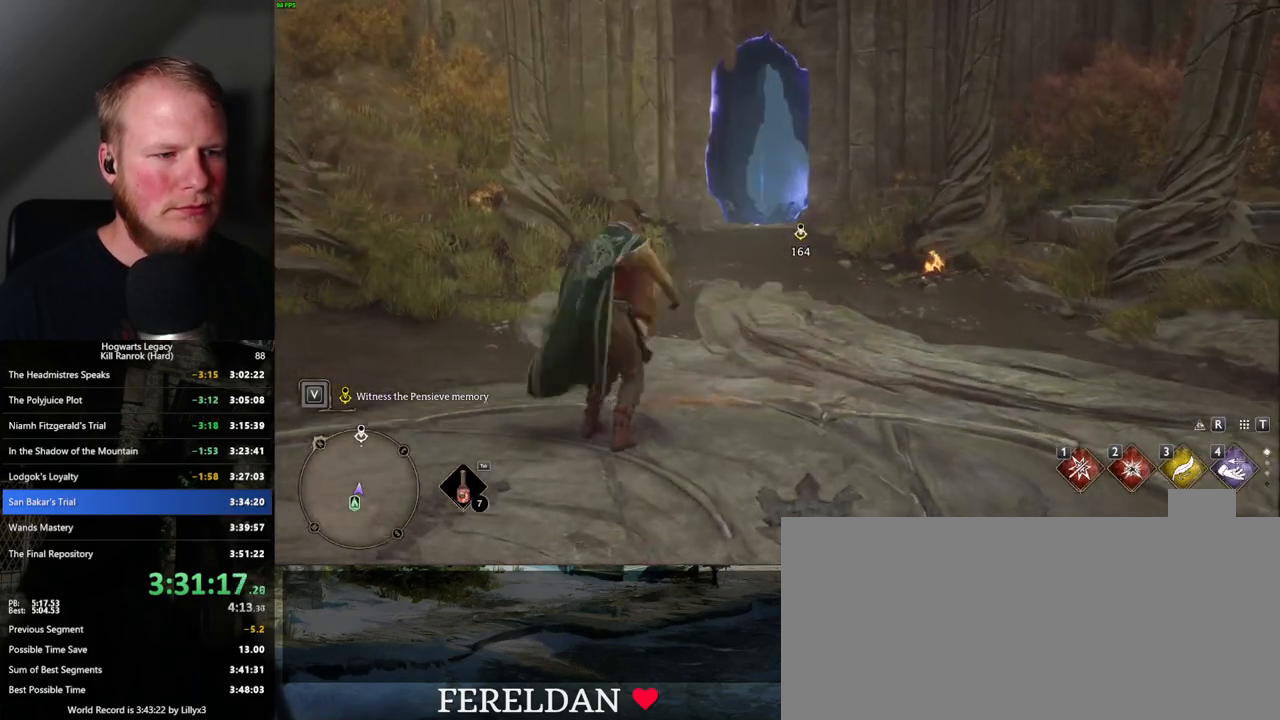
{"keys": ["space", "w"], "mouse": [], "events": [[50, "shift_l", "up"], [200, "space", "down"]]}
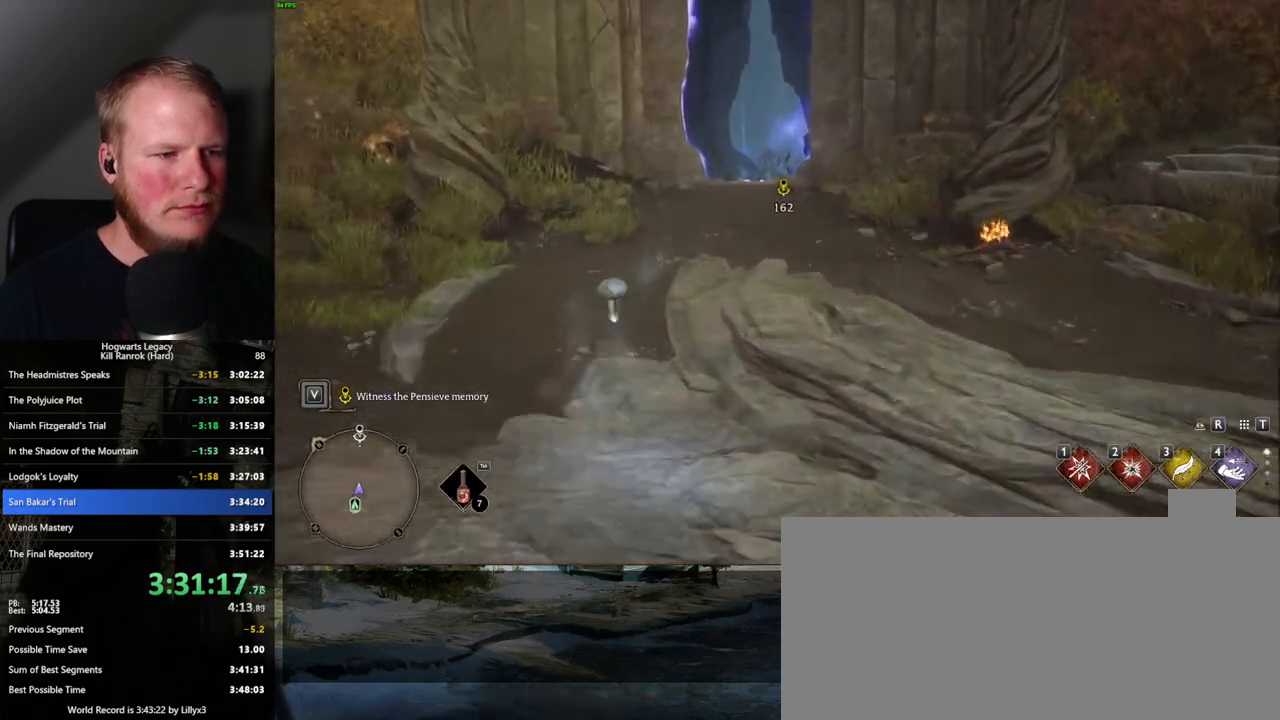
{"keys": ["w"], "mouse": [], "events": [[250, "space", "up"]]}
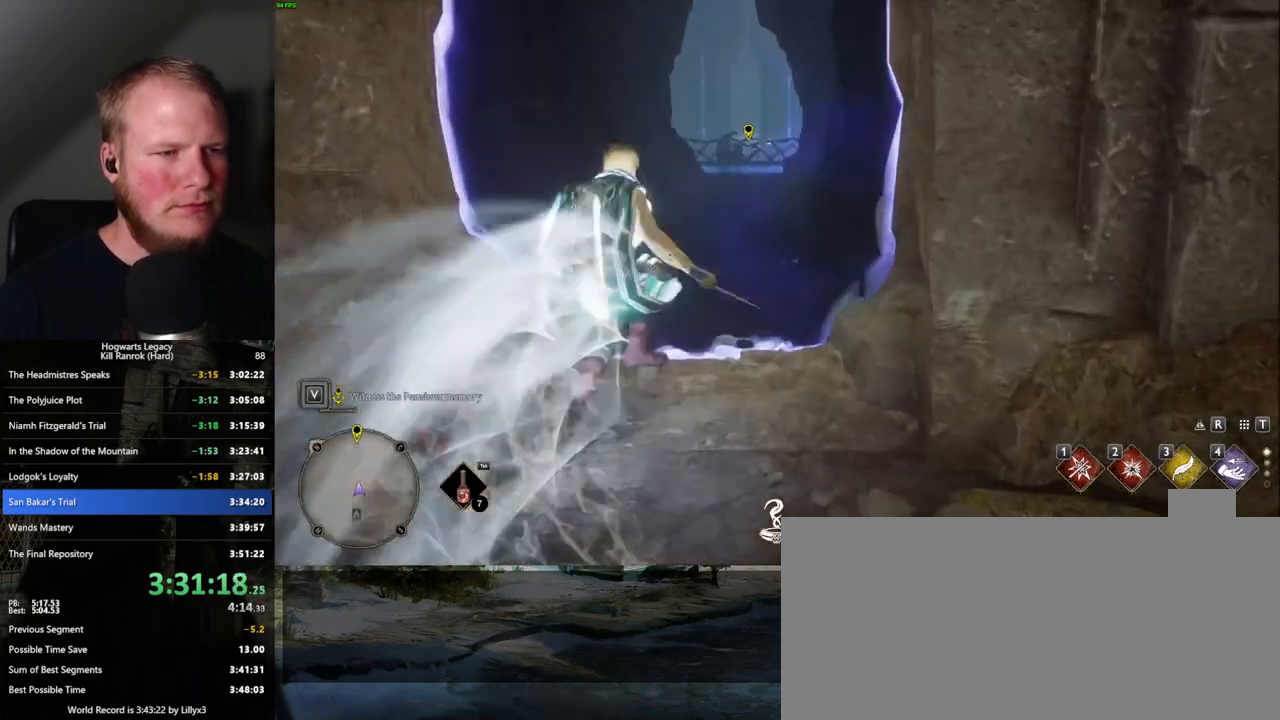
{"keys": ["space", "w"], "mouse": [], "events": [[150, "space", "down"]]}
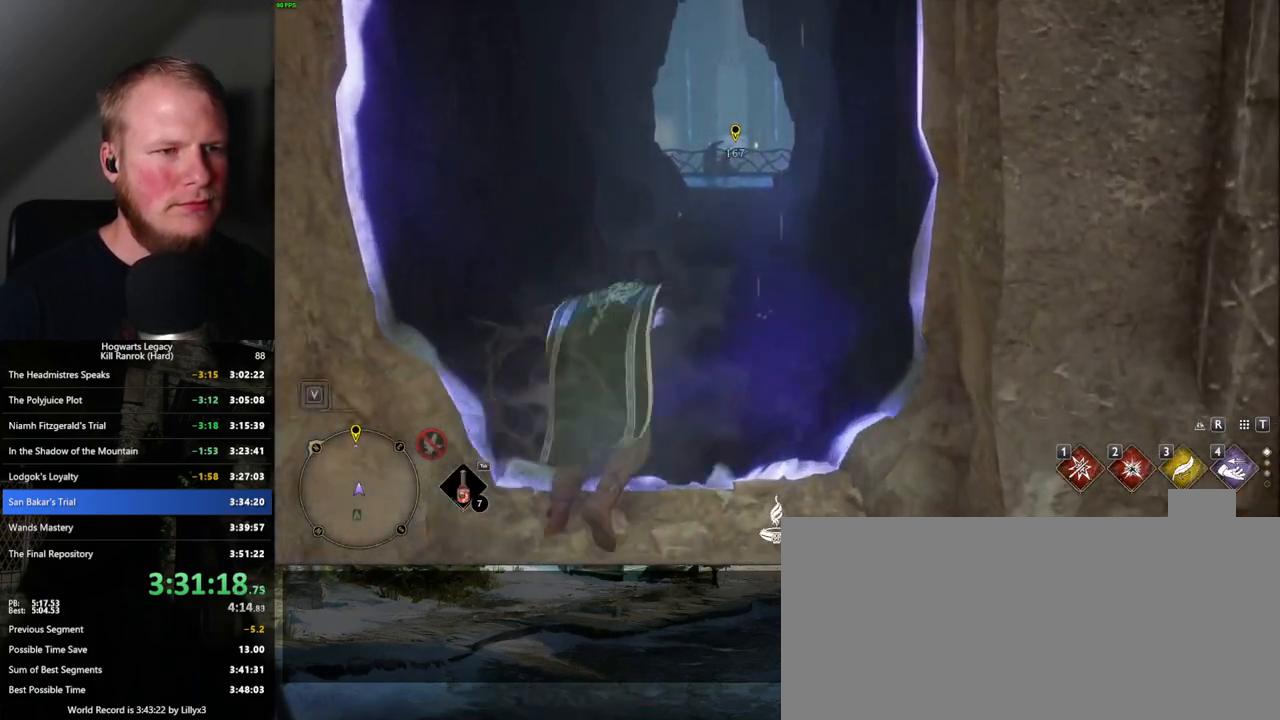
{"keys": ["w"], "mouse": [], "events": [[350, "space", "up"]]}
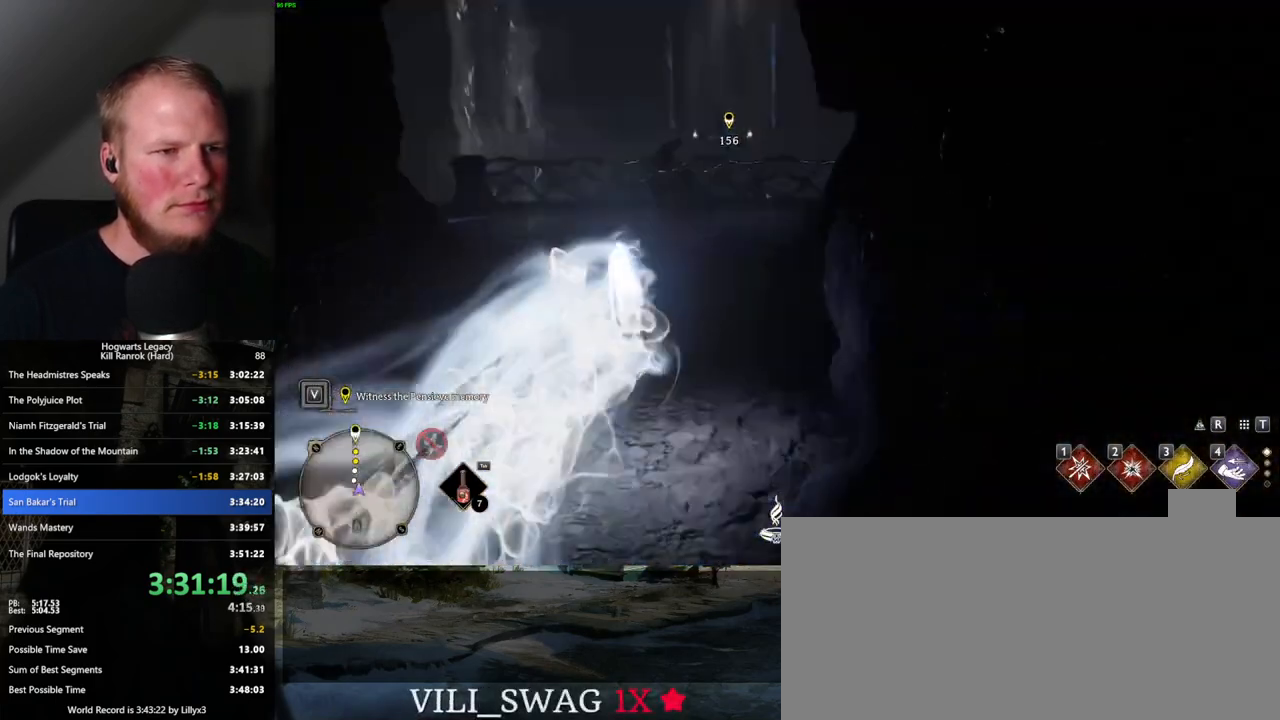
{"keys": ["space", "w"], "mouse": [], "events": [[334, "space", "down"]]}
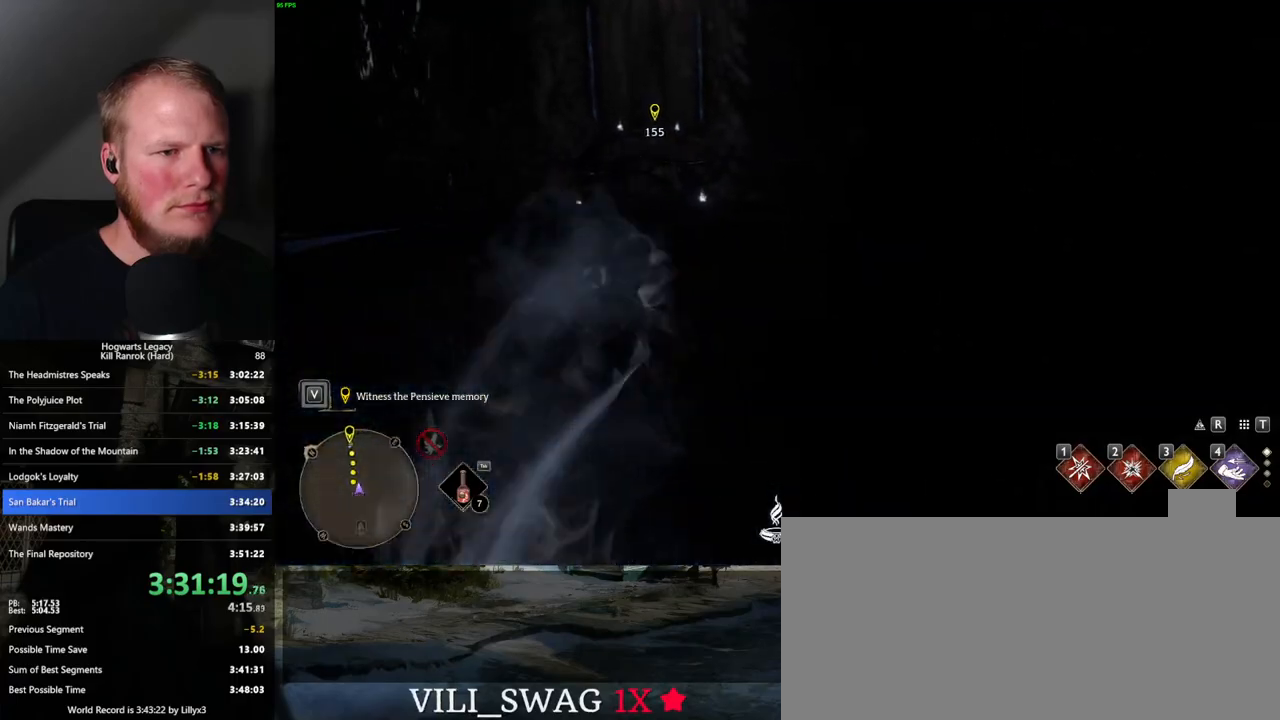
{"keys": ["w"], "mouse": [], "events": [[484, "space", "up"]]}
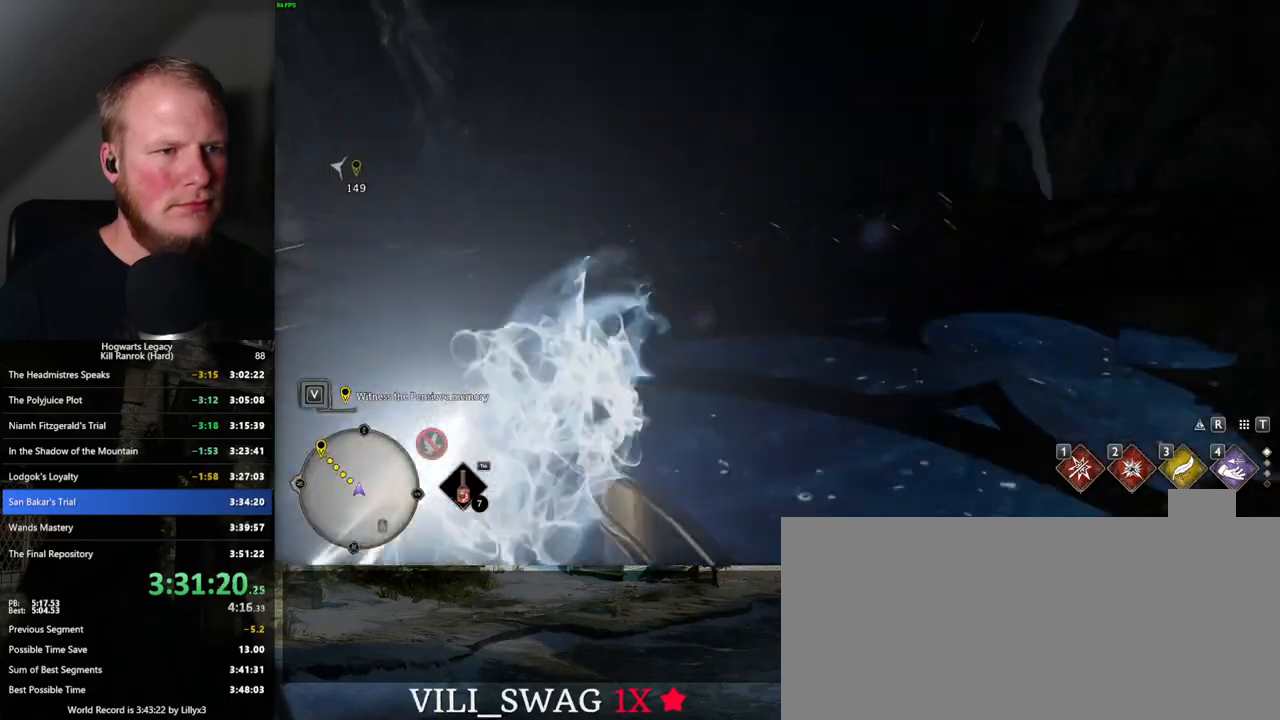
{"keys": ["space", "w"], "mouse": [], "events": [[467, "space", "down"]]}
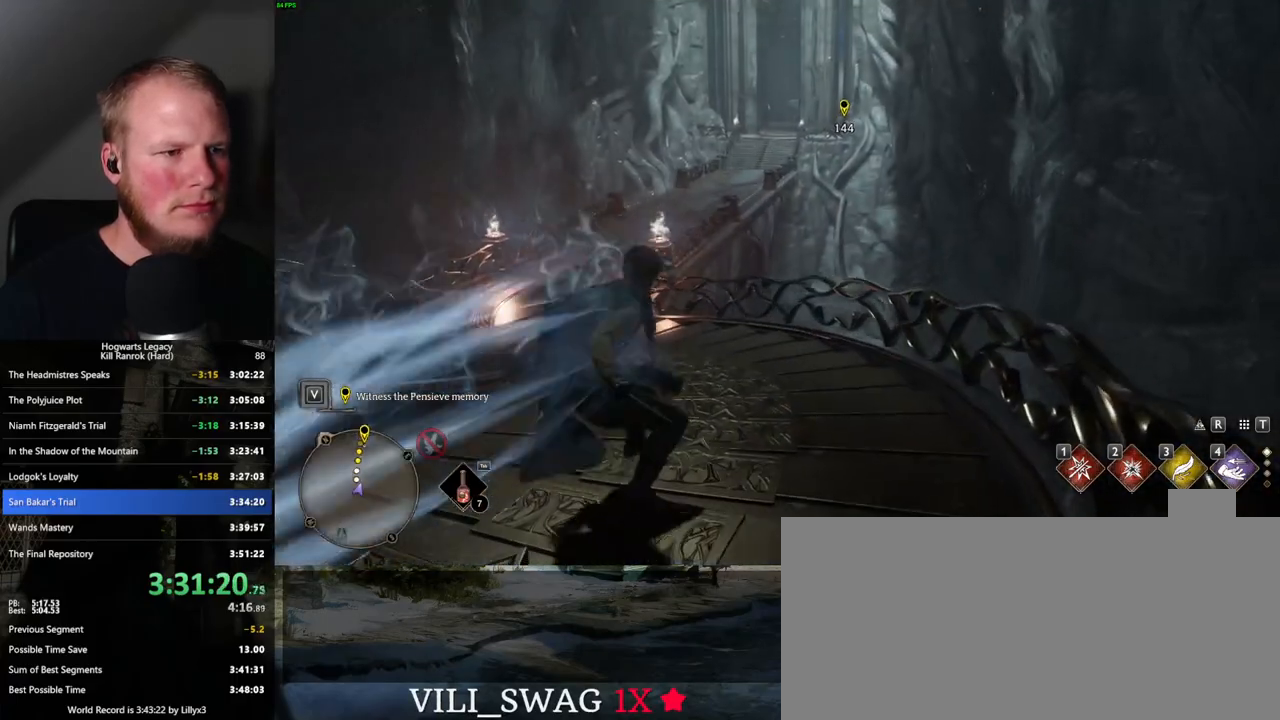
{"keys": ["space", "w"], "mouse": [], "events": []}
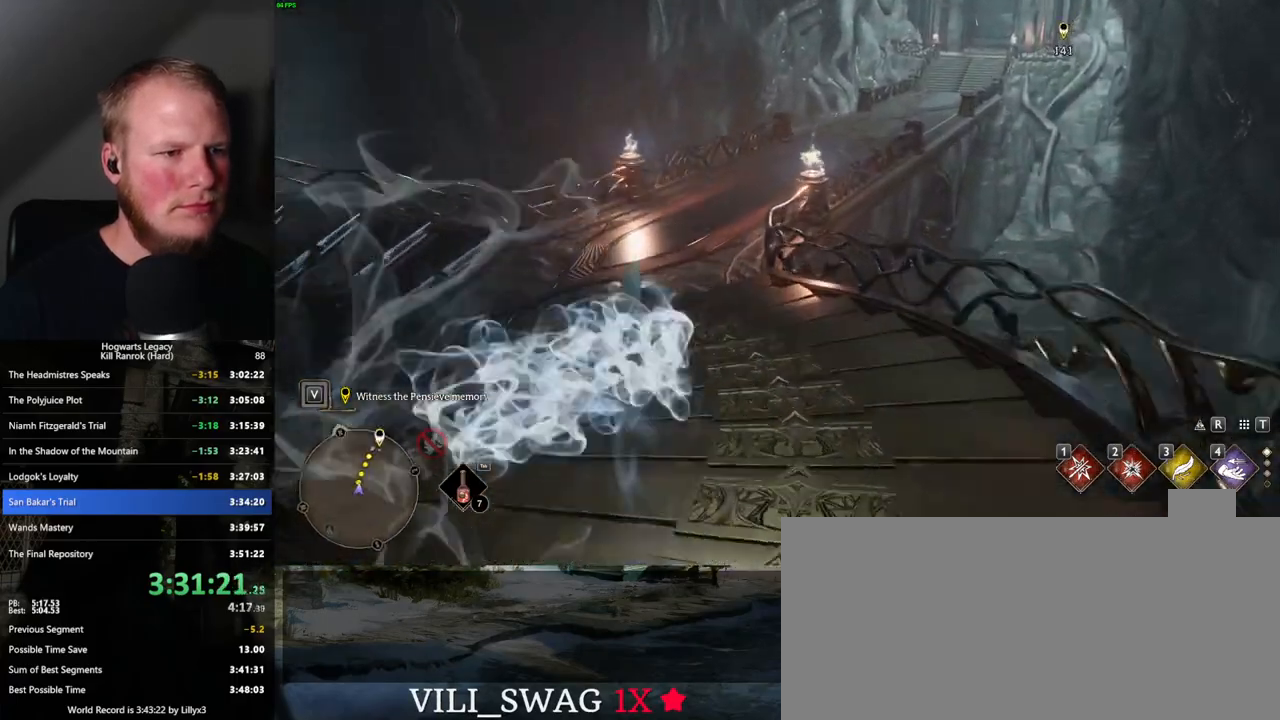
{"keys": ["w"], "mouse": [], "events": [[184, "space", "up"]]}
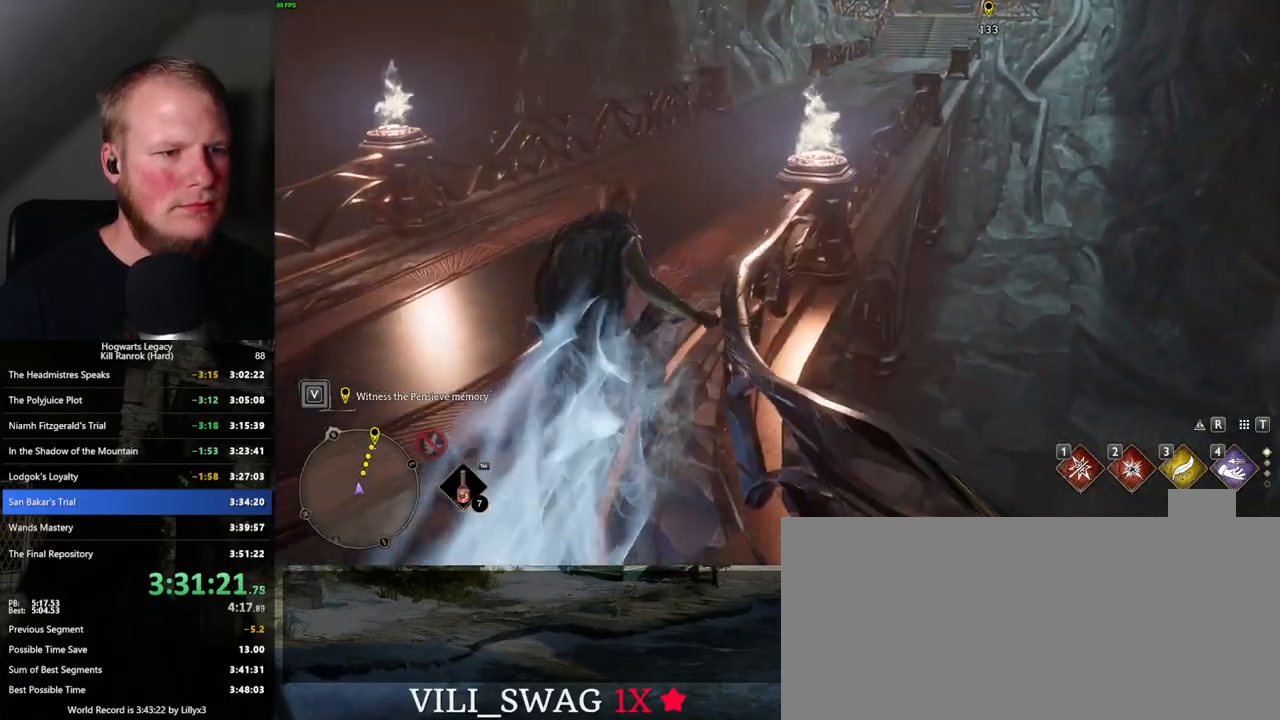
{"keys": ["space", "w"], "mouse": [], "events": [[17, "space", "down"]]}
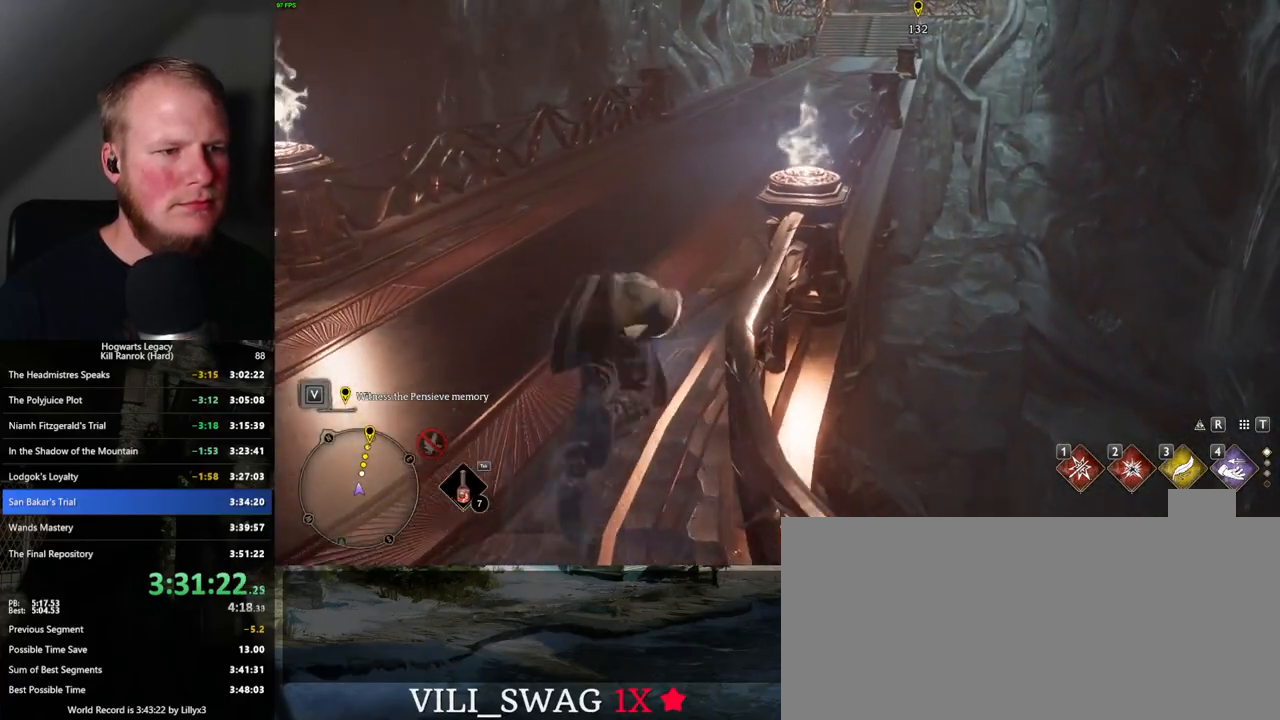
{"keys": ["w"], "mouse": [], "events": [[334, "space", "up"]]}
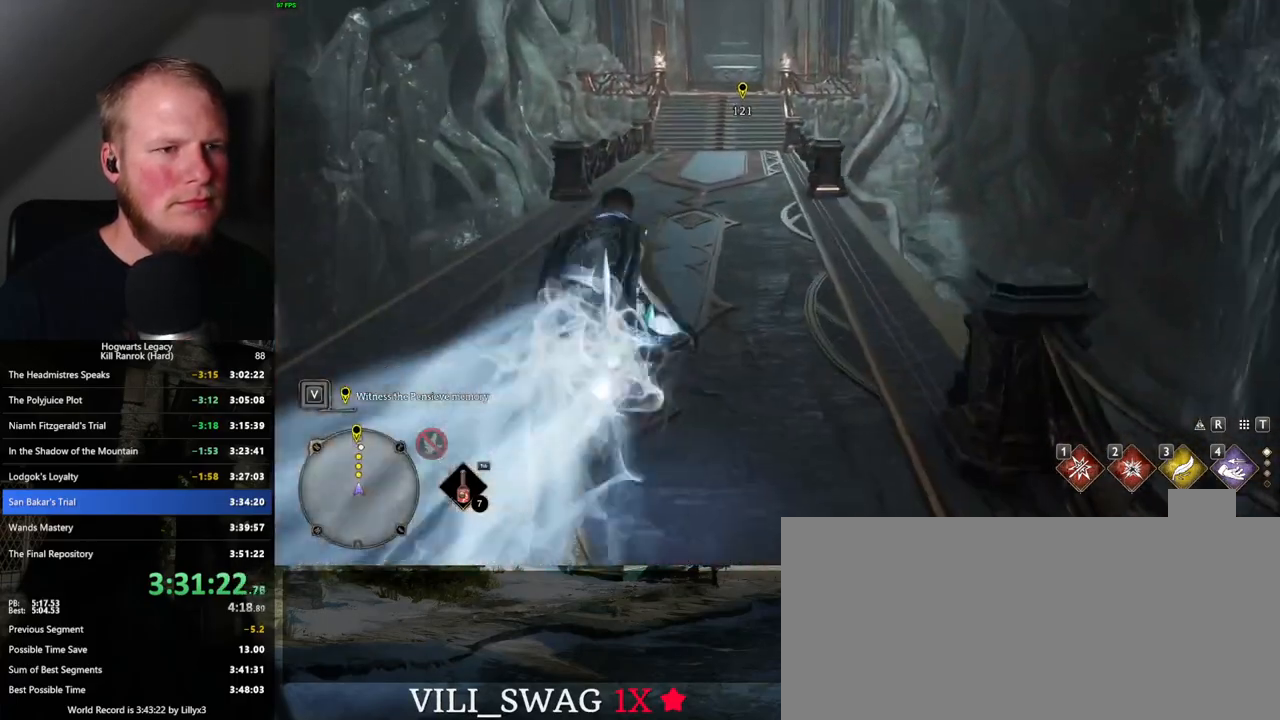
{"keys": ["space", "w"], "mouse": [], "events": [[134, "space", "down"]]}
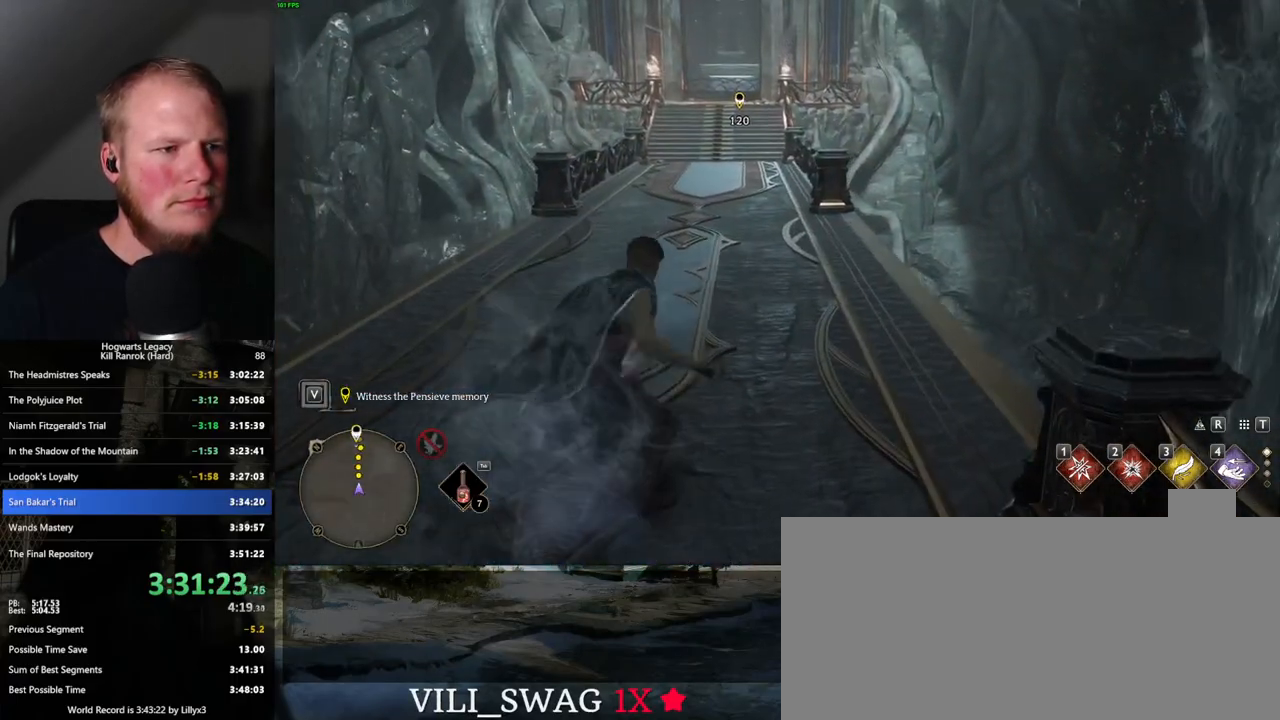
{"keys": ["w"], "mouse": [], "events": [[467, "space", "up"]]}
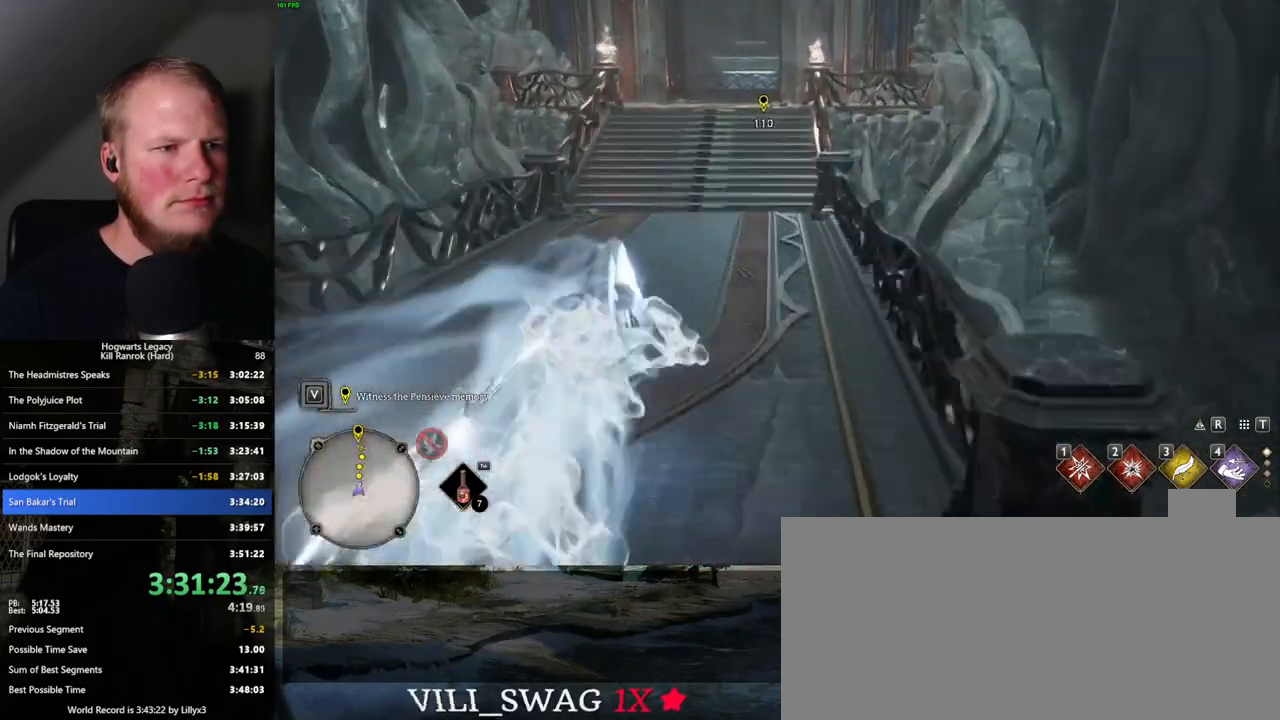
{"keys": ["space", "w"], "mouse": [], "events": [[267, "space", "down"]]}
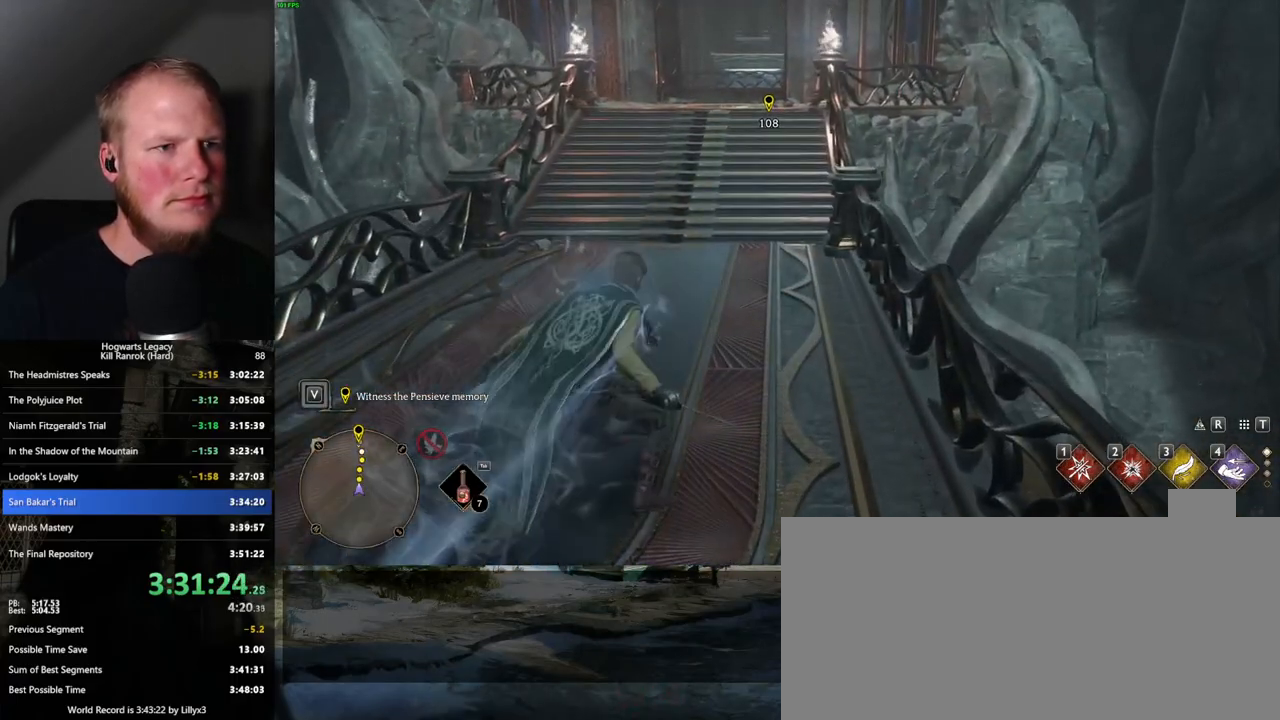
{"keys": ["space", "w"], "mouse": [], "events": []}